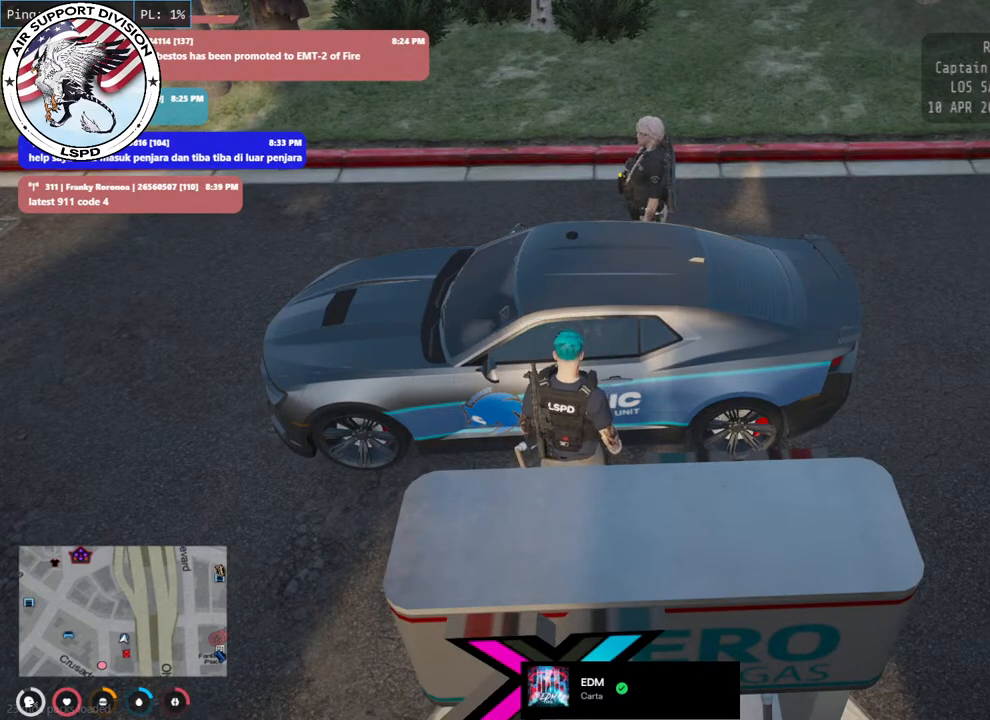
Gameplay with keyboard and mouse; each line is a JSON object with the keys and mouse buttons held at the frame after it. "events" lists presses ("down") and releases ("up") of "a", "ctrl", "d", "e", "q", "s", "shift", "space", "w", "mouse_left", "mouse_wheel", "mouse_right", "mouse_mb4" and "mouse_mb5" between this image and that frame as [ms after this image, input, new state], when the widget could be followed in between. "mouse_left", "mouse_wheel", "mouse_right", "mouse_mb4", "mouse_mb5" = the "left", "wheel", "right", "mb4", "mb5" buttons of the "mouse" list. No other keys are recorded. "wheel" means that the mouse wheel is clicked or scrolled. Mouse movement is not recorded.
{"keys": ["w"], "mouse": [], "events": [[450, "w", "down"]]}
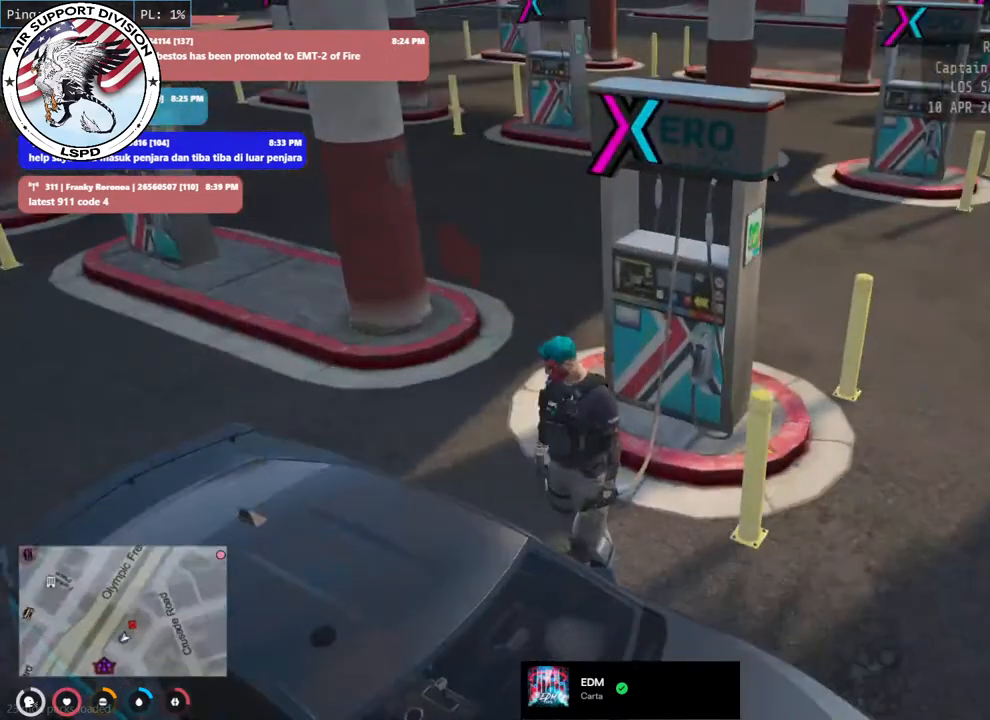
{"keys": [], "mouse": [], "events": [[483, "w", "up"]]}
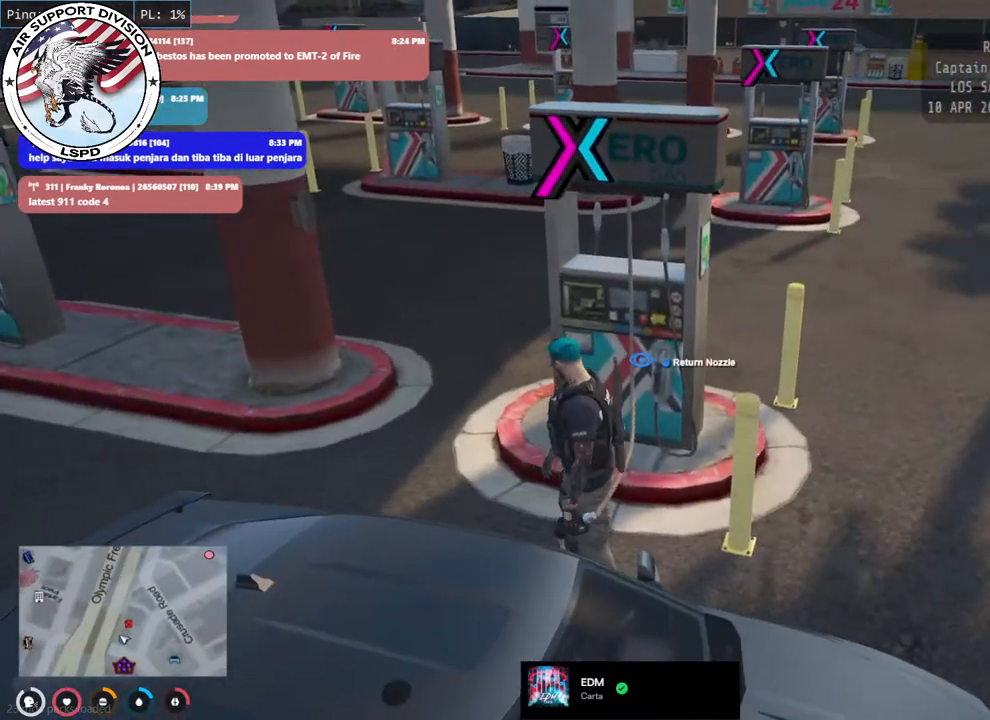
{"keys": [], "mouse": [], "events": [[33, "mouse_left", "down"], [133, "mouse_left", "up"]]}
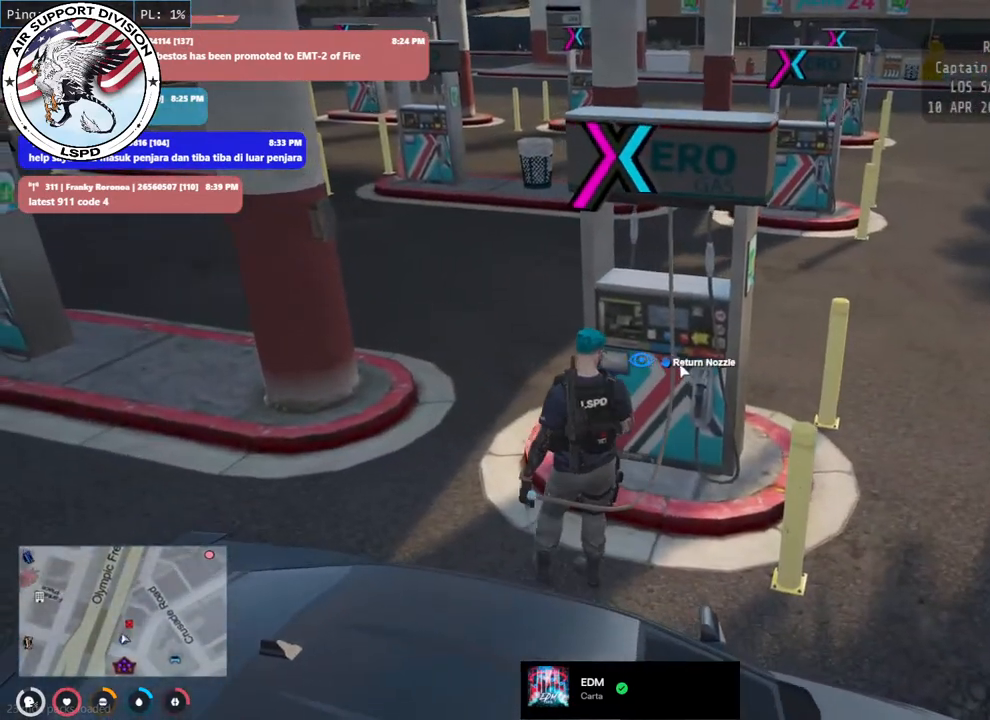
{"keys": ["a", "shift"], "mouse": [], "events": [[17, "mouse_left", "down"], [133, "mouse_left", "up"], [233, "a", "down"], [233, "s", "down"], [367, "s", "up"], [467, "shift", "down"]]}
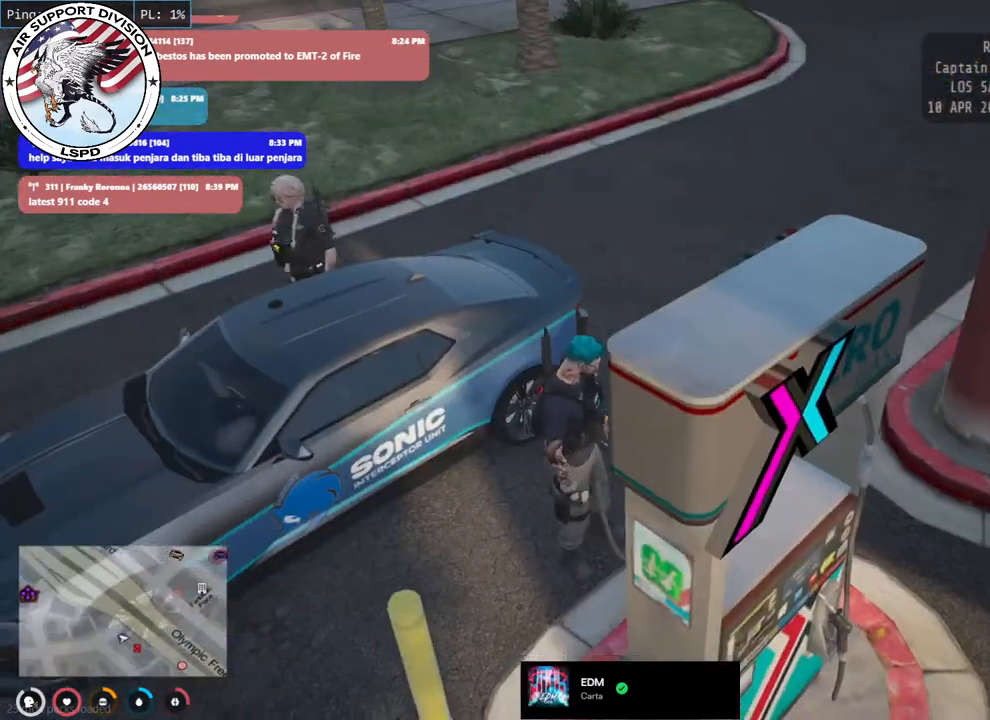
{"keys": ["a", "shift", "w"], "mouse": [], "events": [[183, "w", "down"]]}
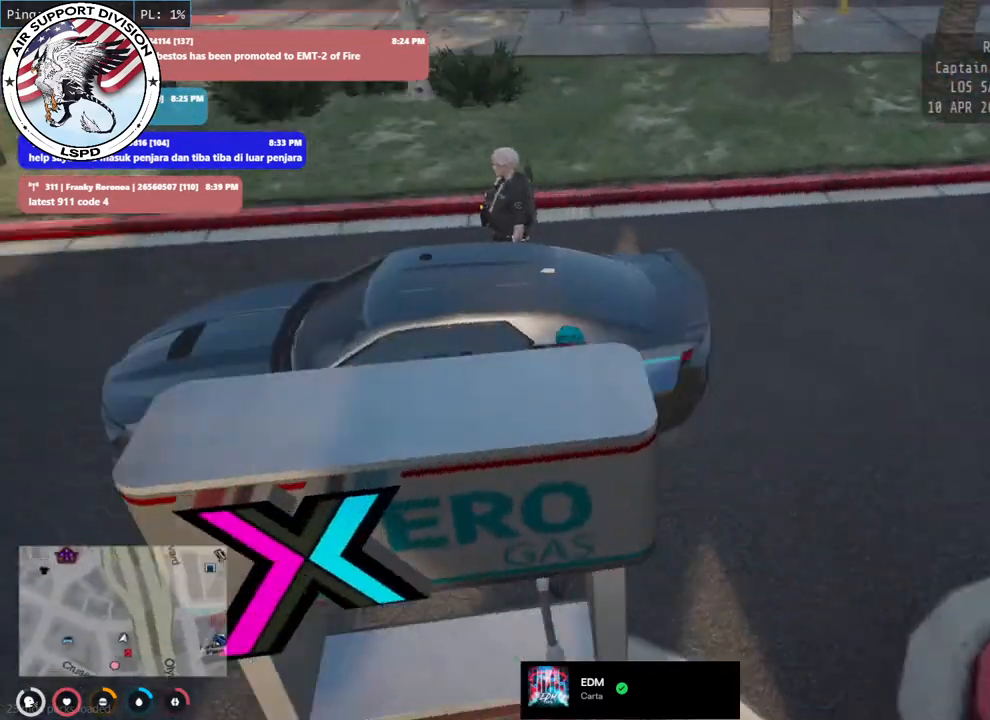
{"keys": [], "mouse": [], "events": [[167, "shift", "up"], [183, "a", "up"], [217, "w", "up"]]}
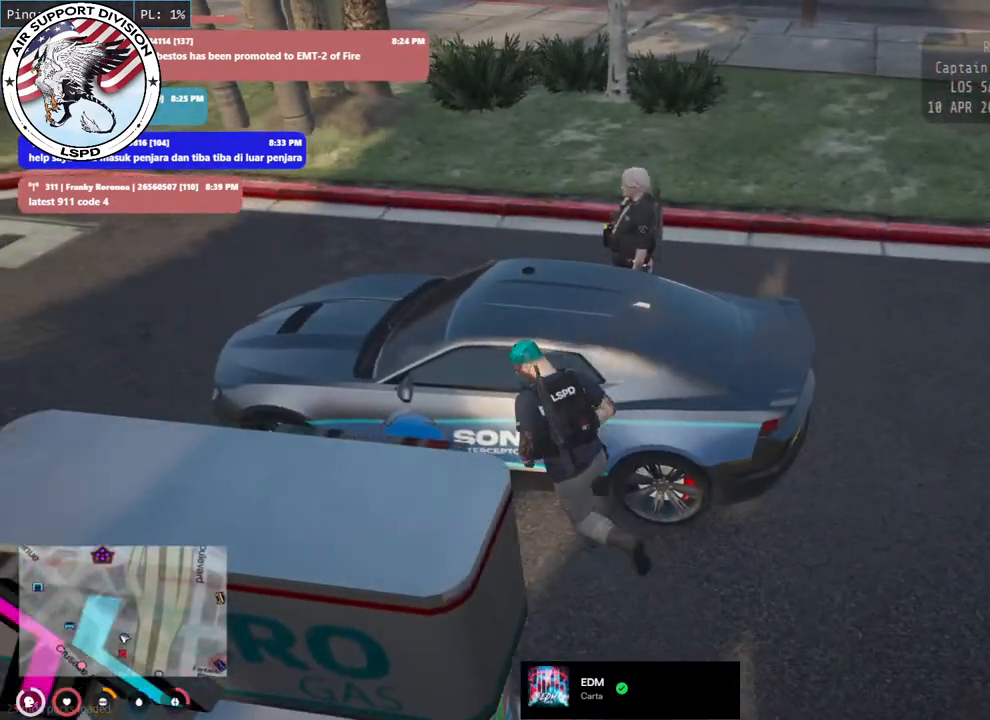
{"keys": [], "mouse": [], "events": []}
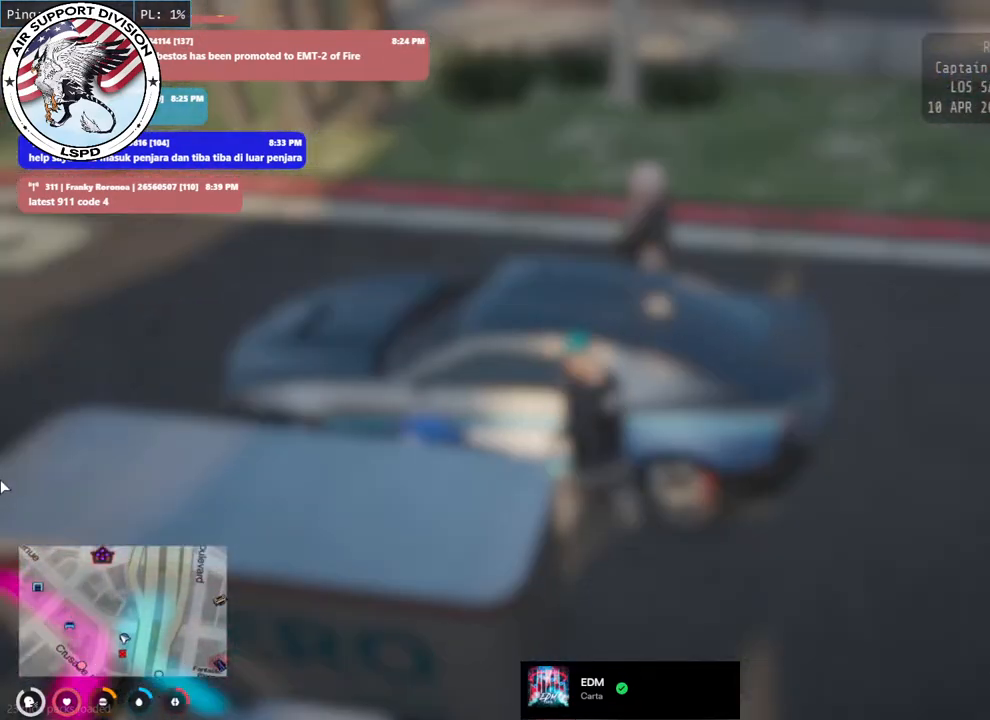
{"keys": [], "mouse": [], "events": []}
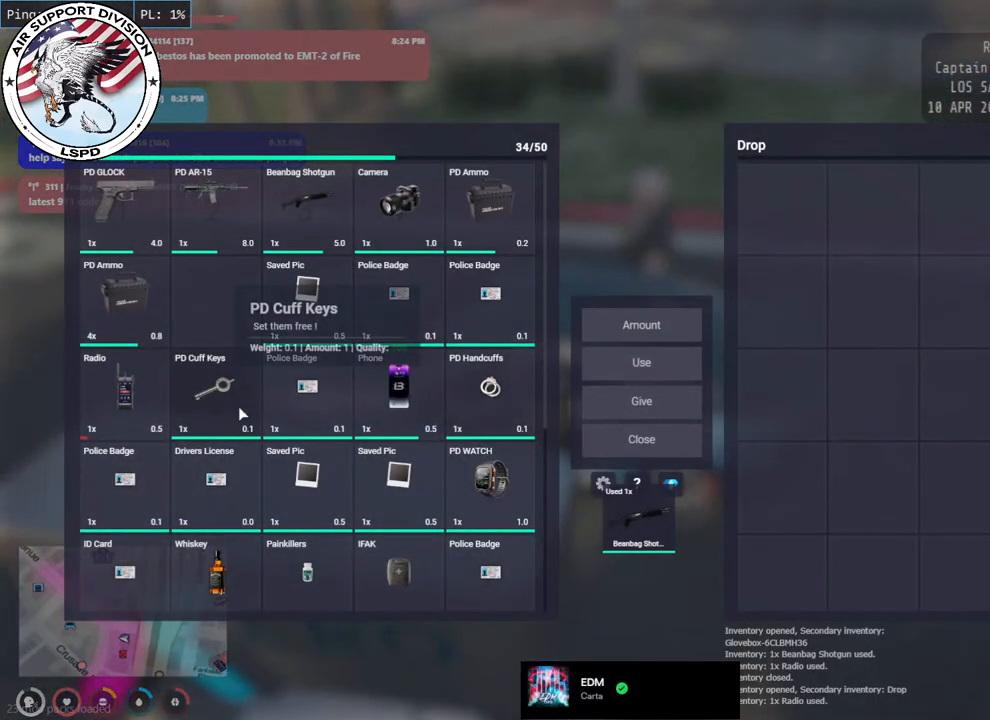
{"keys": [], "mouse": [], "events": []}
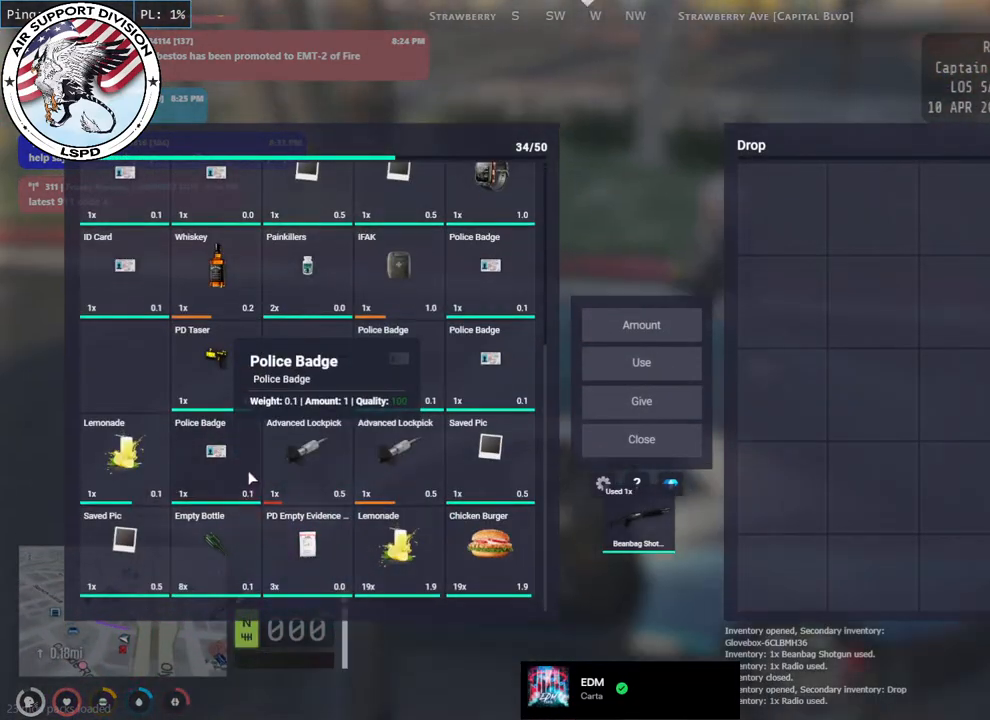
{"keys": [], "mouse": [], "events": []}
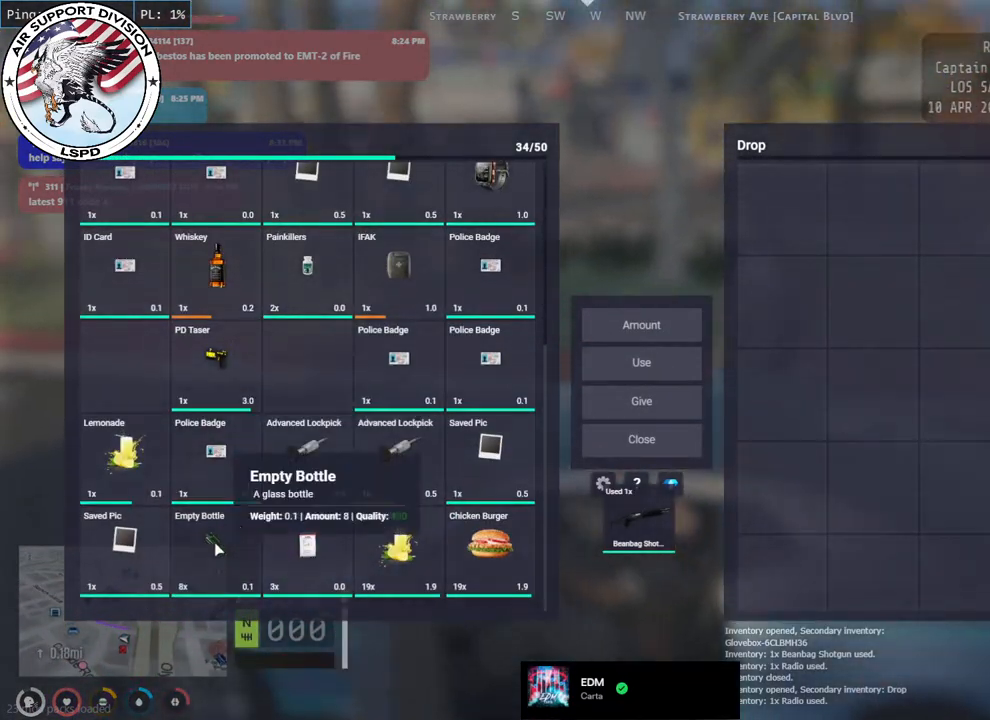
{"keys": [], "mouse": [], "events": []}
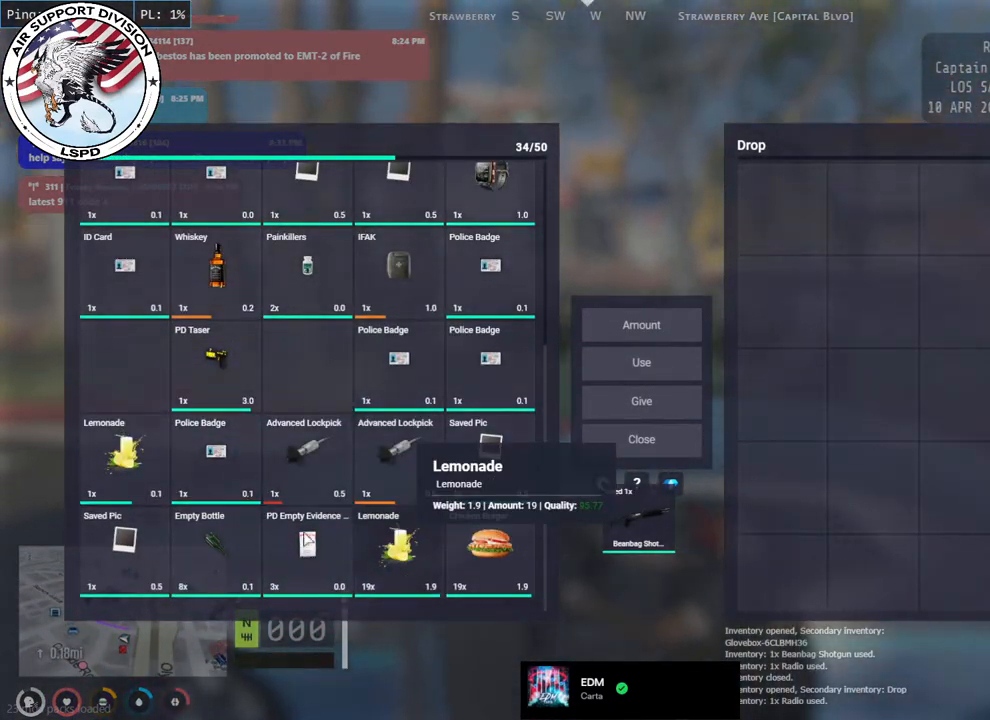
{"keys": [], "mouse": [], "events": []}
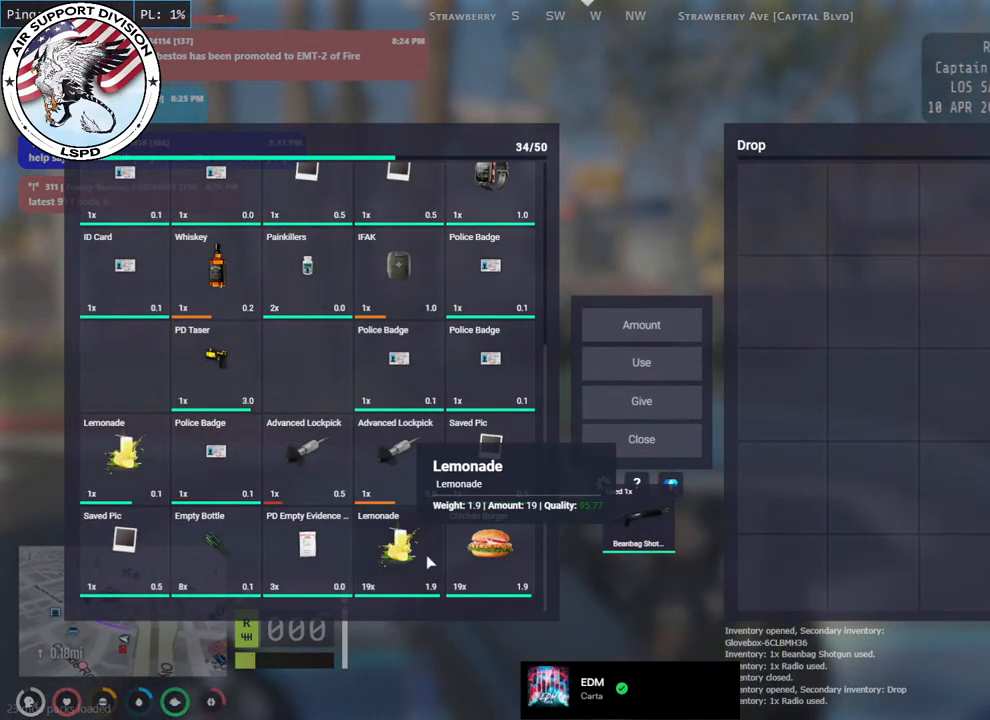
{"keys": [], "mouse": ["left"], "events": [[317, "mouse_left", "down"], [400, "mouse_left", "up"], [467, "mouse_left", "down"]]}
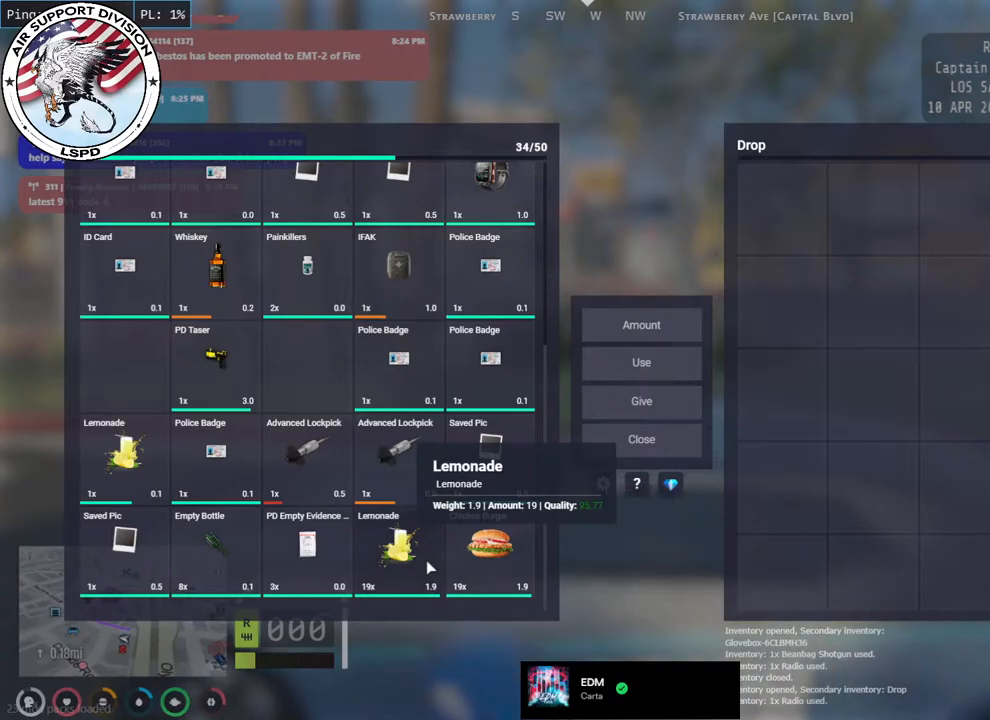
{"keys": [], "mouse": [], "events": [[67, "mouse_left", "up"]]}
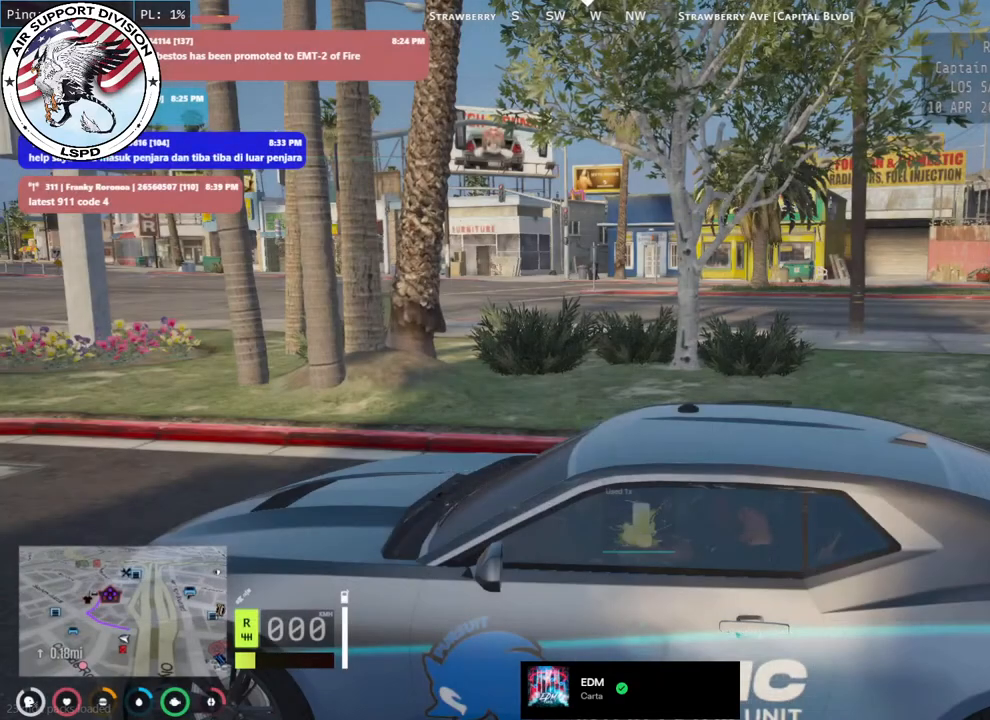
{"keys": [], "mouse": [], "events": []}
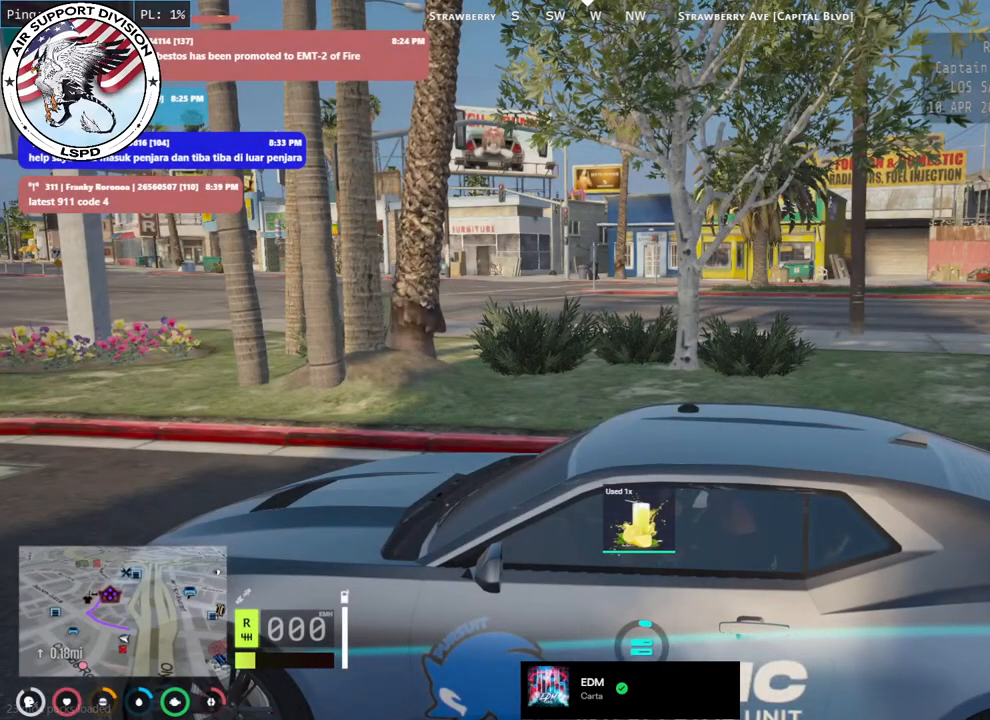
{"keys": [], "mouse": [], "events": []}
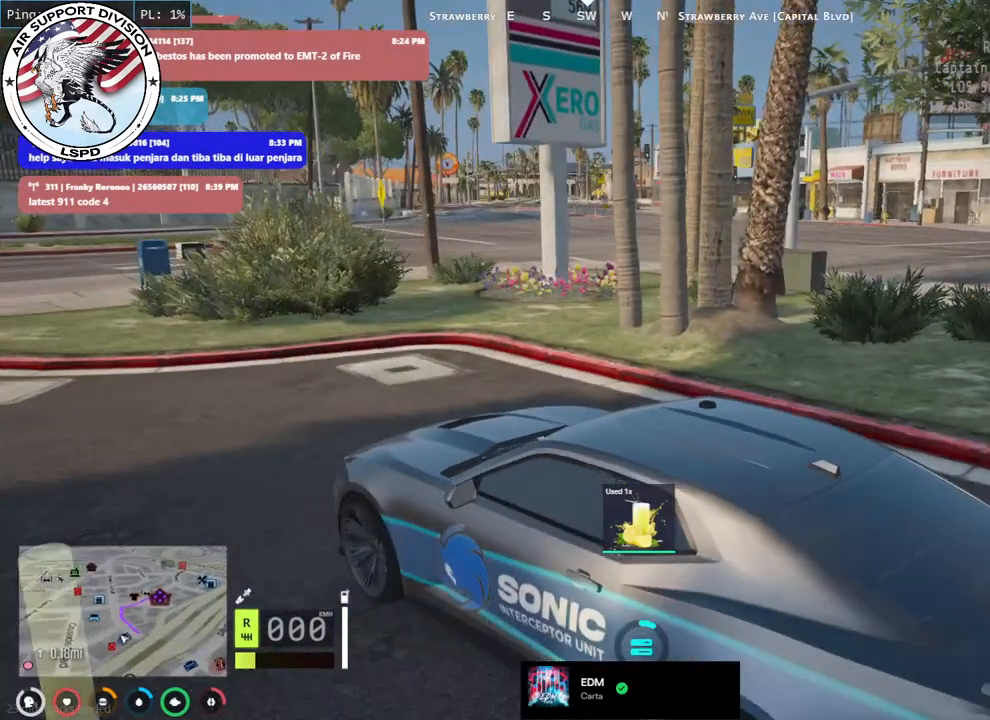
{"keys": ["a", "w"], "mouse": [], "events": [[300, "w", "down"], [383, "a", "down"]]}
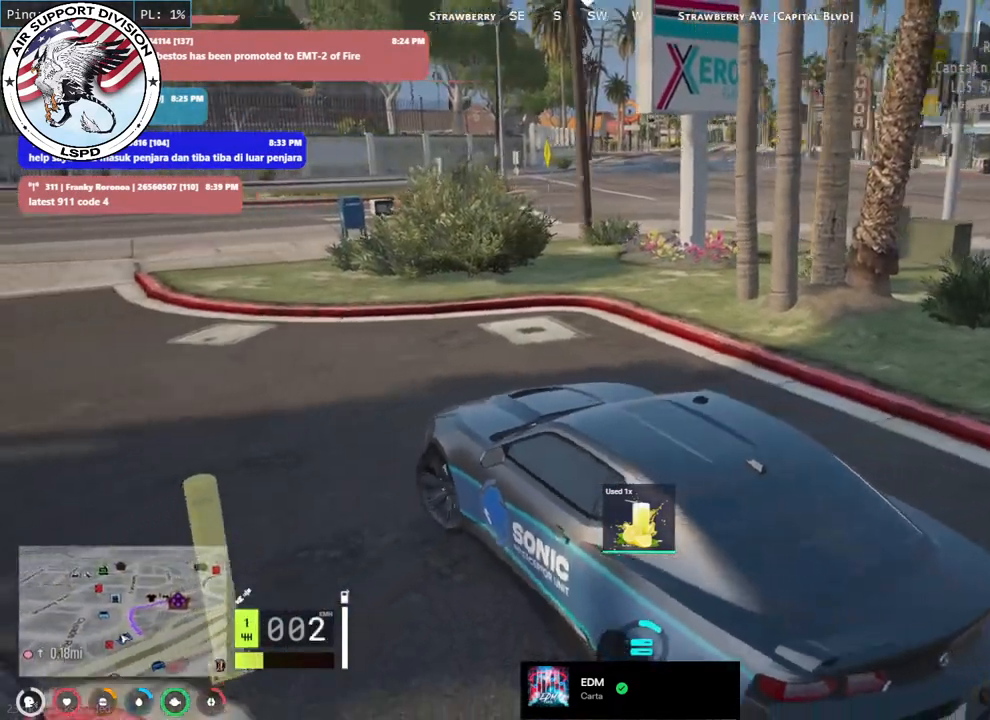
{"keys": ["w"], "mouse": [], "events": [[17, "a", "up"], [300, "a", "down"], [483, "a", "up"]]}
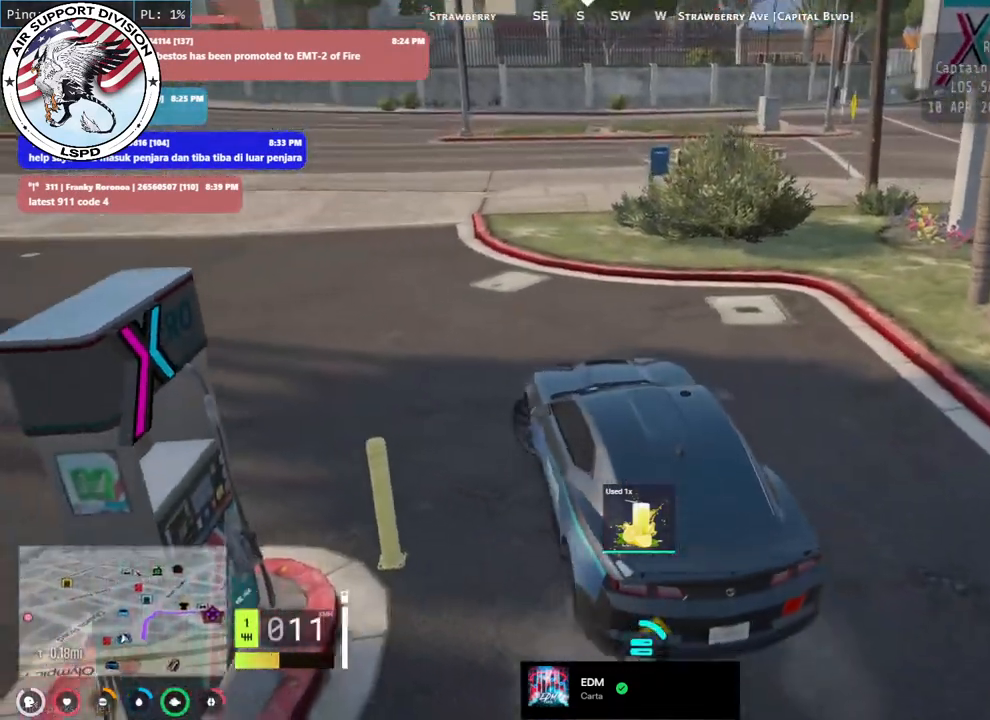
{"keys": ["w"], "mouse": [], "events": [[150, "a", "down"], [200, "a", "up"]]}
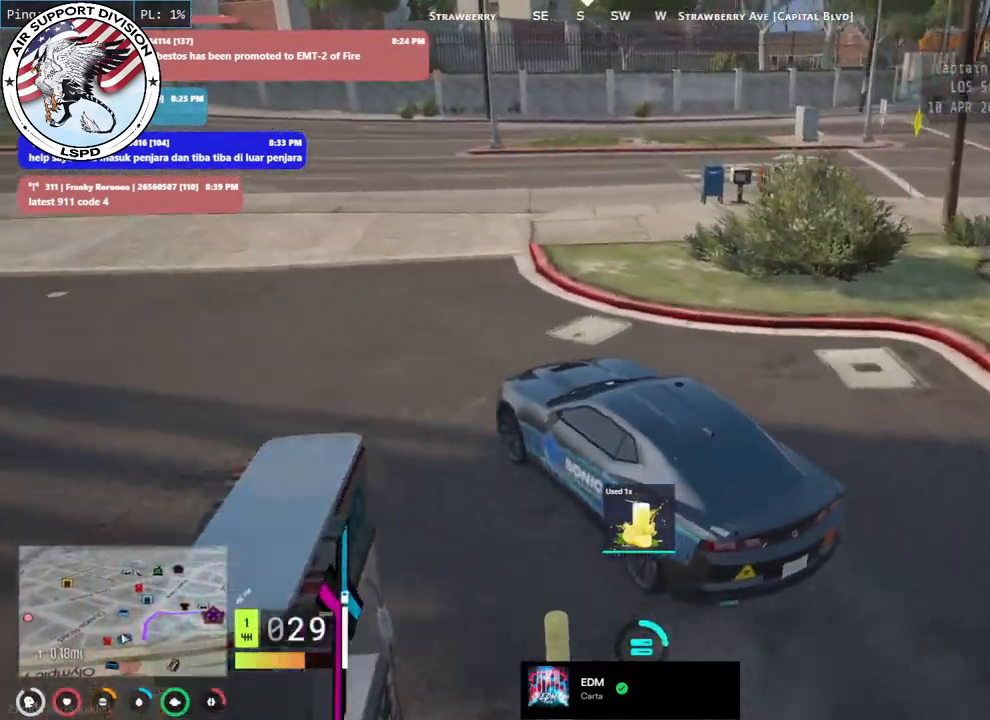
{"keys": ["w"], "mouse": [], "events": [[100, "d", "down"], [433, "d", "up"]]}
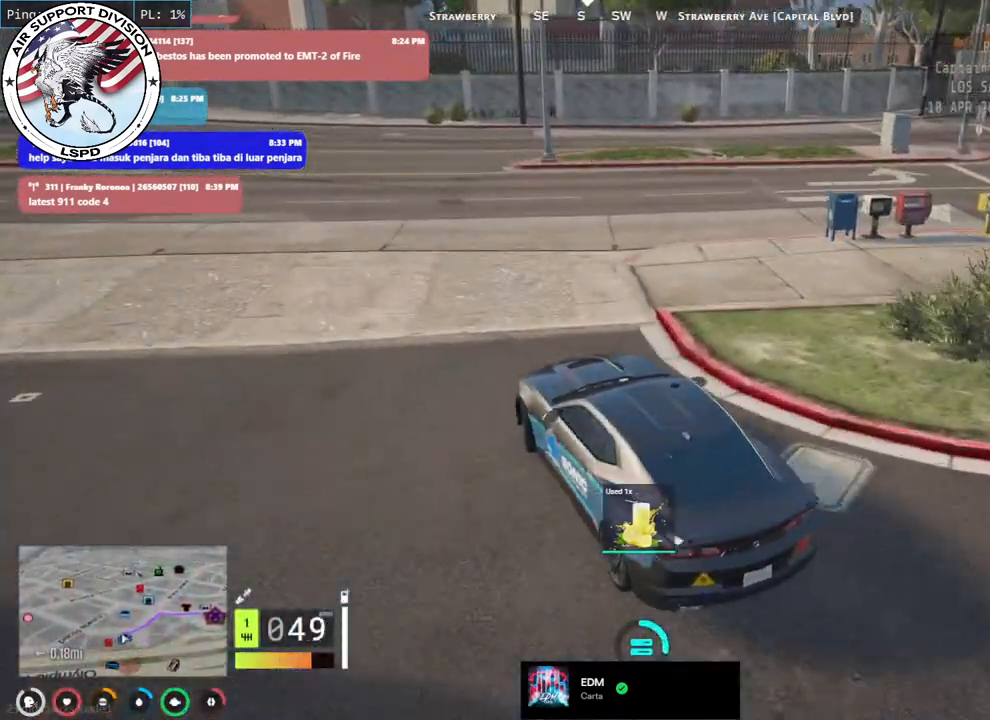
{"keys": ["d", "s"], "mouse": [], "events": [[50, "d", "down"], [100, "w", "up"], [383, "s", "down"]]}
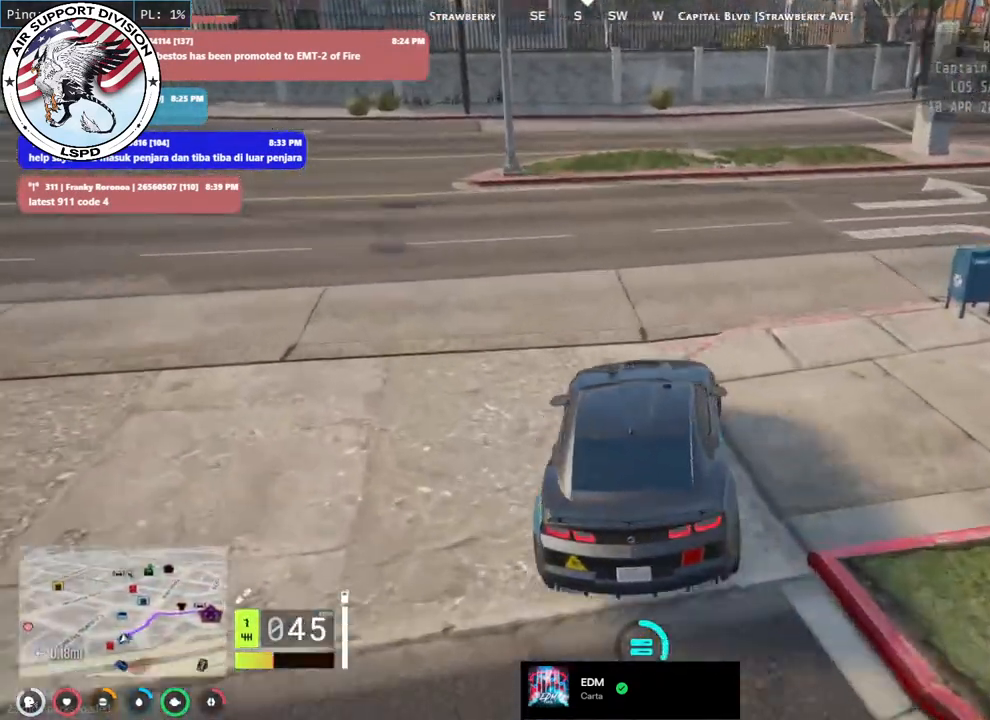
{"keys": ["w"], "mouse": [], "events": [[100, "q", "down"], [150, "s", "up"], [200, "q", "up"], [317, "w", "down"], [383, "d", "up"]]}